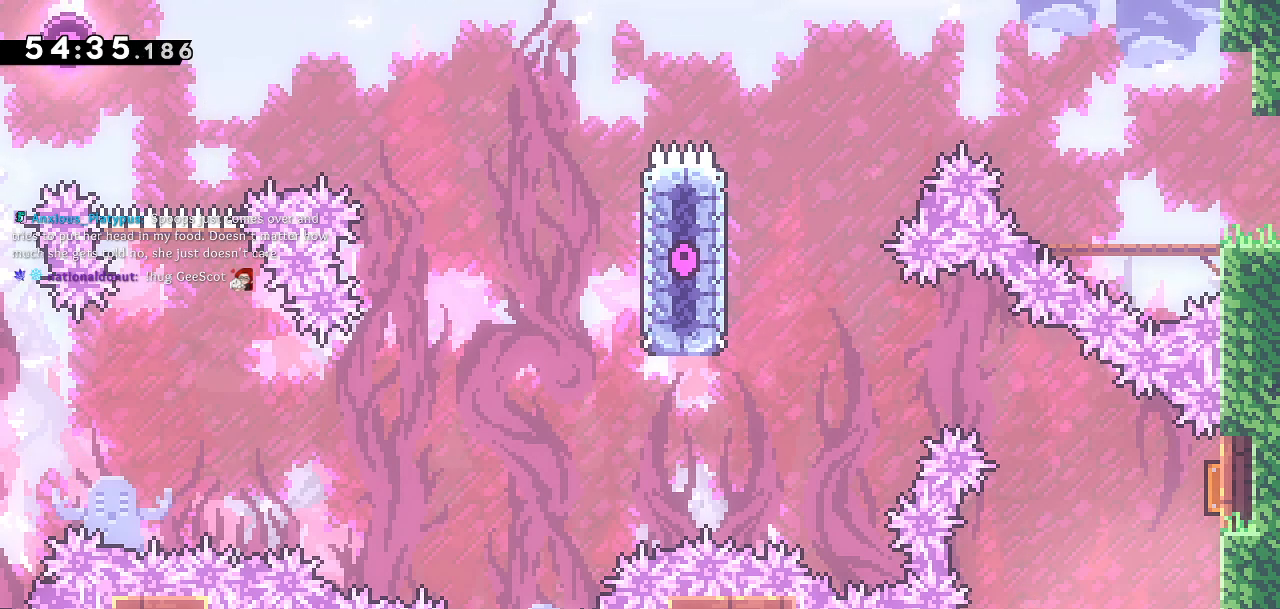
Gameplay with a controller (PlayStation layout); each line is a JSON object with the inputs held at the frame after it. "events" lists button and stick changes between this image and that frame as [ms after this image, input, new state], when the widget could be followed in between.
{"buttons": [], "left_stick": "center", "right_stick": "center", "events": [[167, "DPAD_RIGHT", "down"], [350, "DPAD_RIGHT", "up"]]}
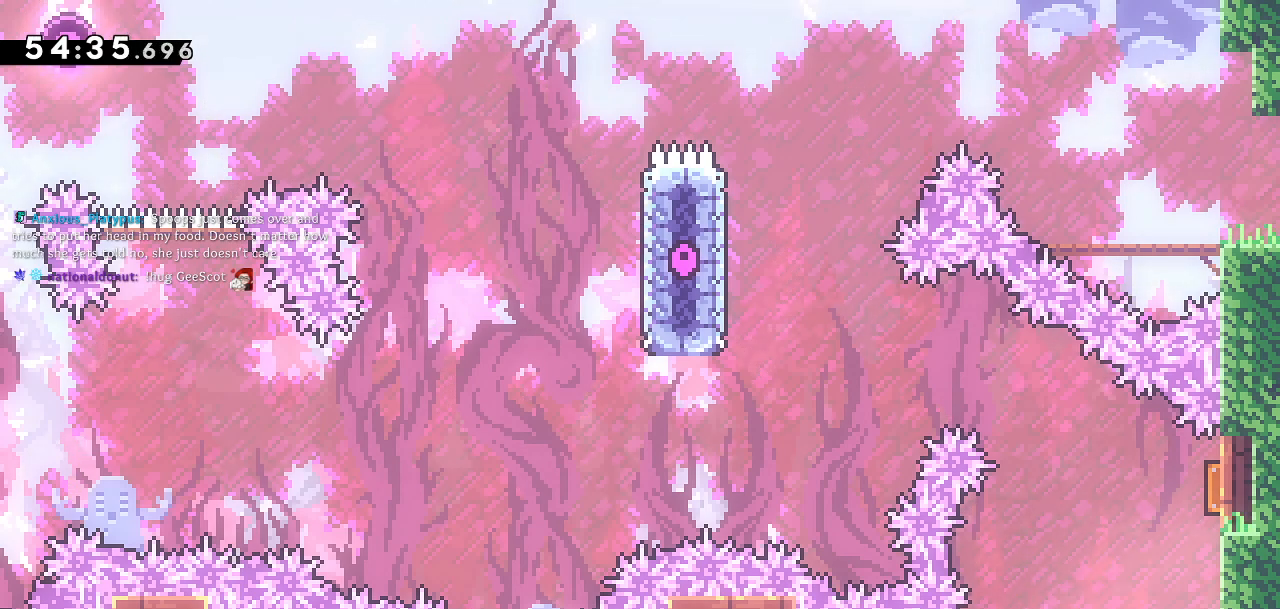
{"buttons": [], "left_stick": "center", "right_stick": "center", "events": []}
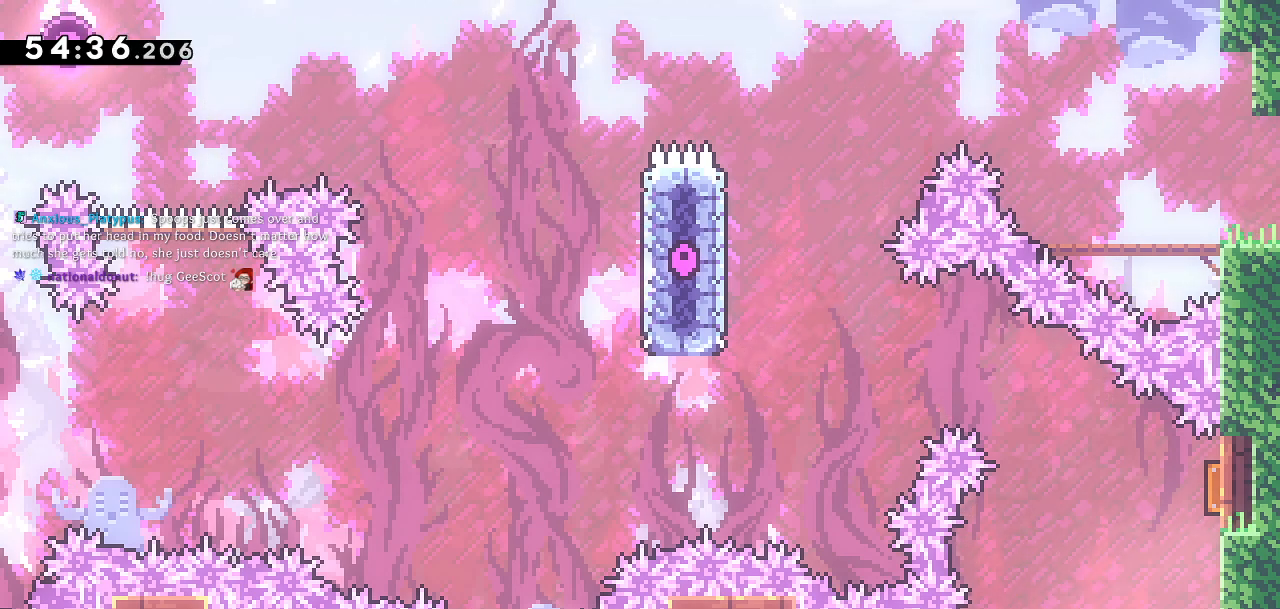
{"buttons": [], "left_stick": "center", "right_stick": "center", "events": [[67, "DPAD_LEFT", "down"], [367, "DPAD_LEFT", "up"]]}
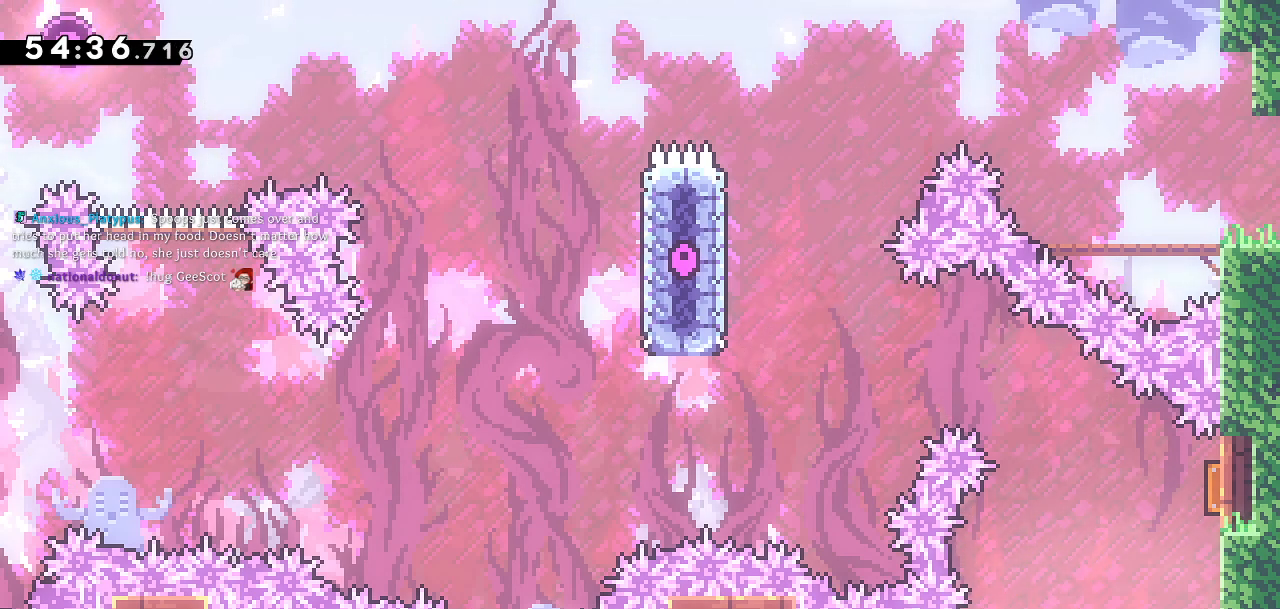
{"buttons": ["DPAD_RIGHT"], "left_stick": "center", "right_stick": "center", "events": [[267, "DPAD_RIGHT", "down"]]}
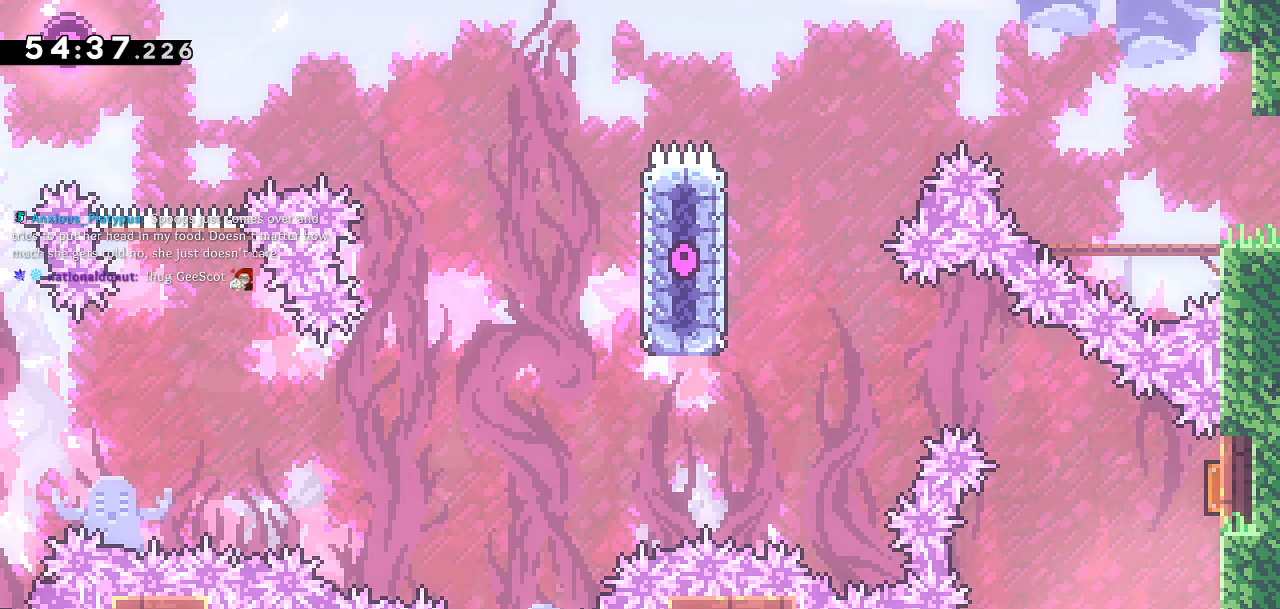
{"buttons": [], "left_stick": "center", "right_stick": "center", "events": [[117, "DPAD_RIGHT", "up"]]}